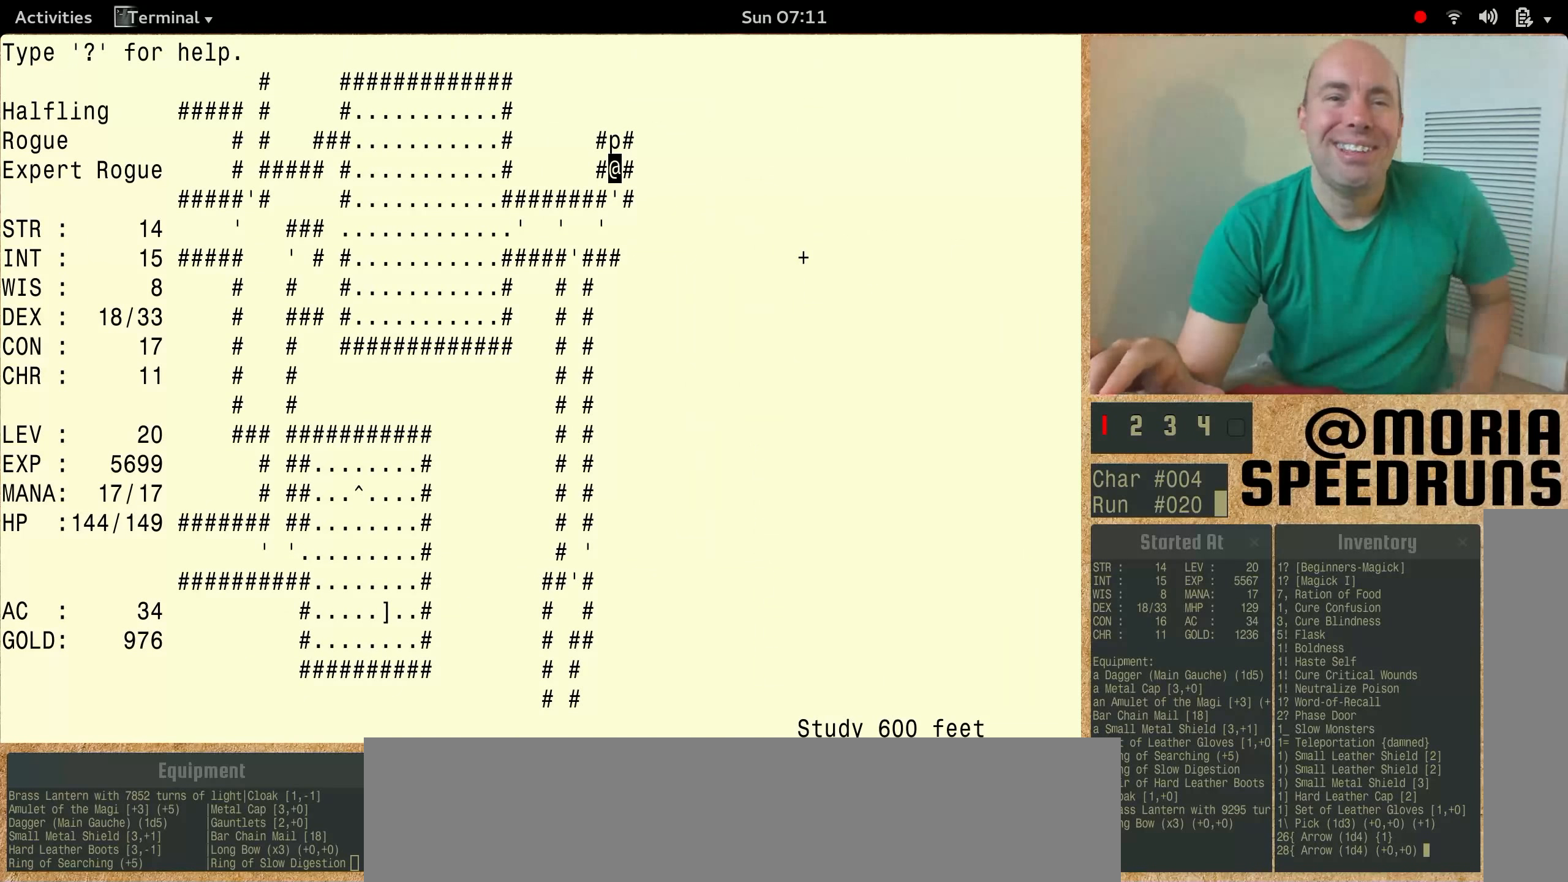
Gameplay with keyboard; each line is a JSON object with the keys held at the frame after it. "events" lists presses ("down") and releases ("up") of "alt", "ctrl", "num6" and "shift" between this image and that frame as [ms after this image, input, new state], when the widget could be followed in between. No other keys are recorded. Mouse input is not recorded.
{"keys": ["num6"], "events": [[100, "num6", "down"]]}
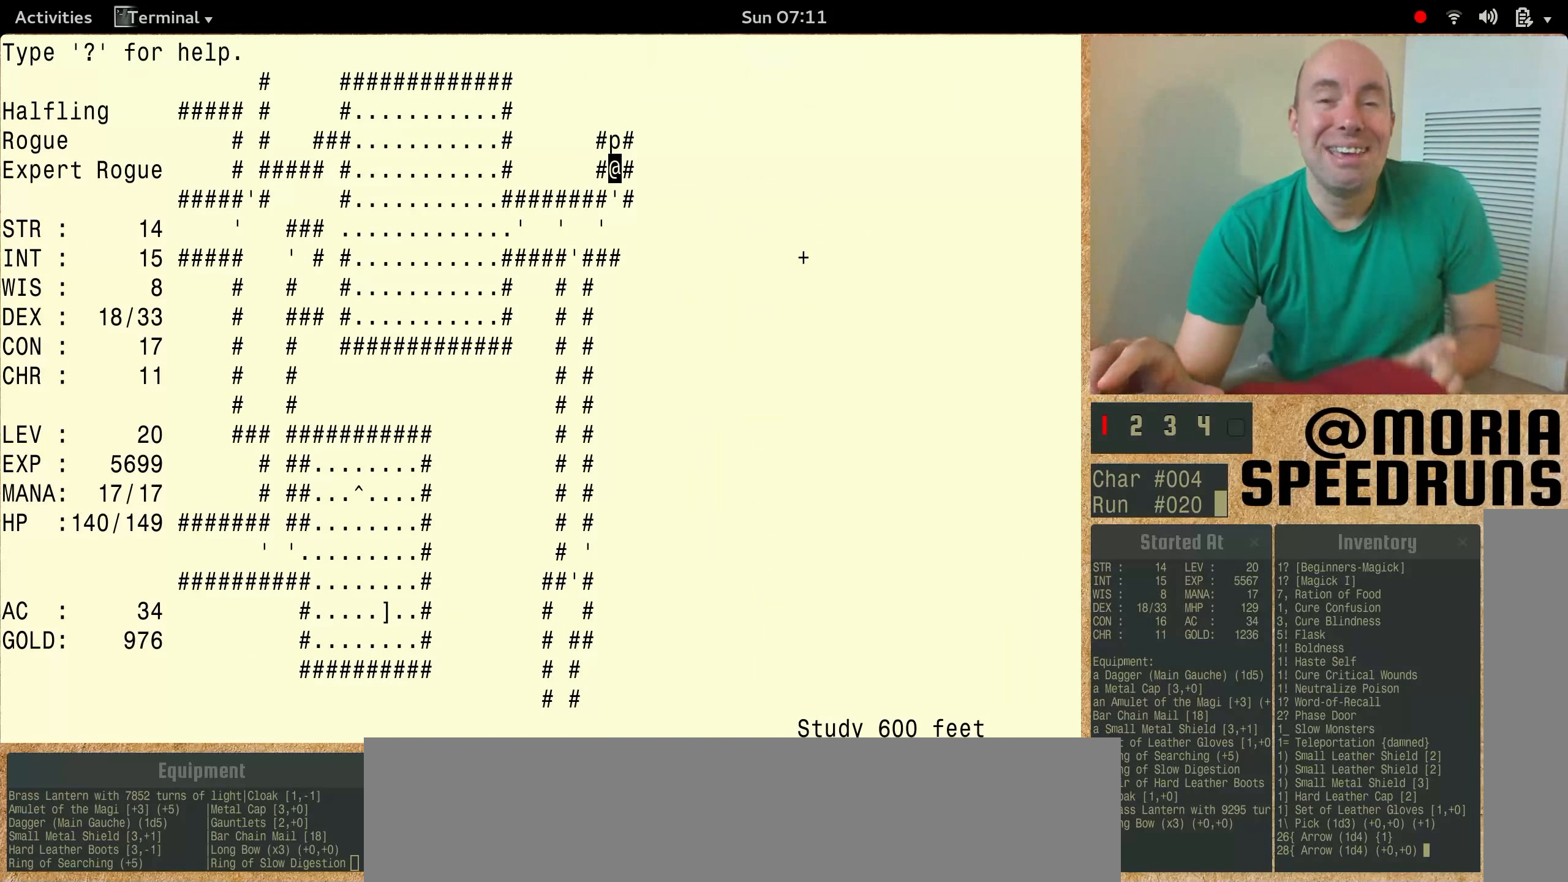
{"keys": ["num6"], "events": []}
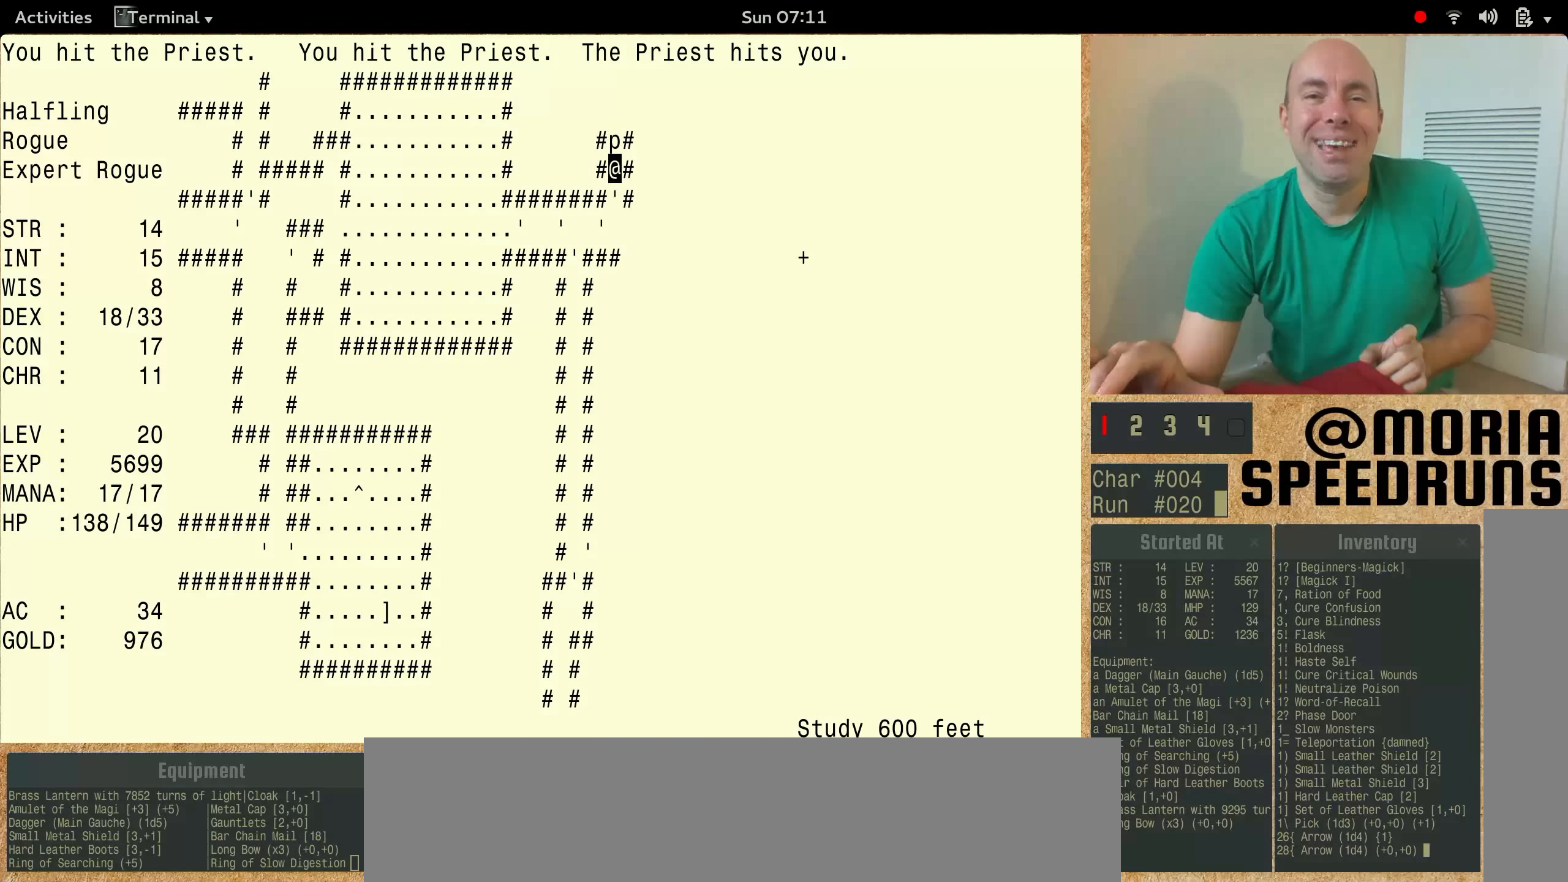
{"keys": ["num6"], "events": []}
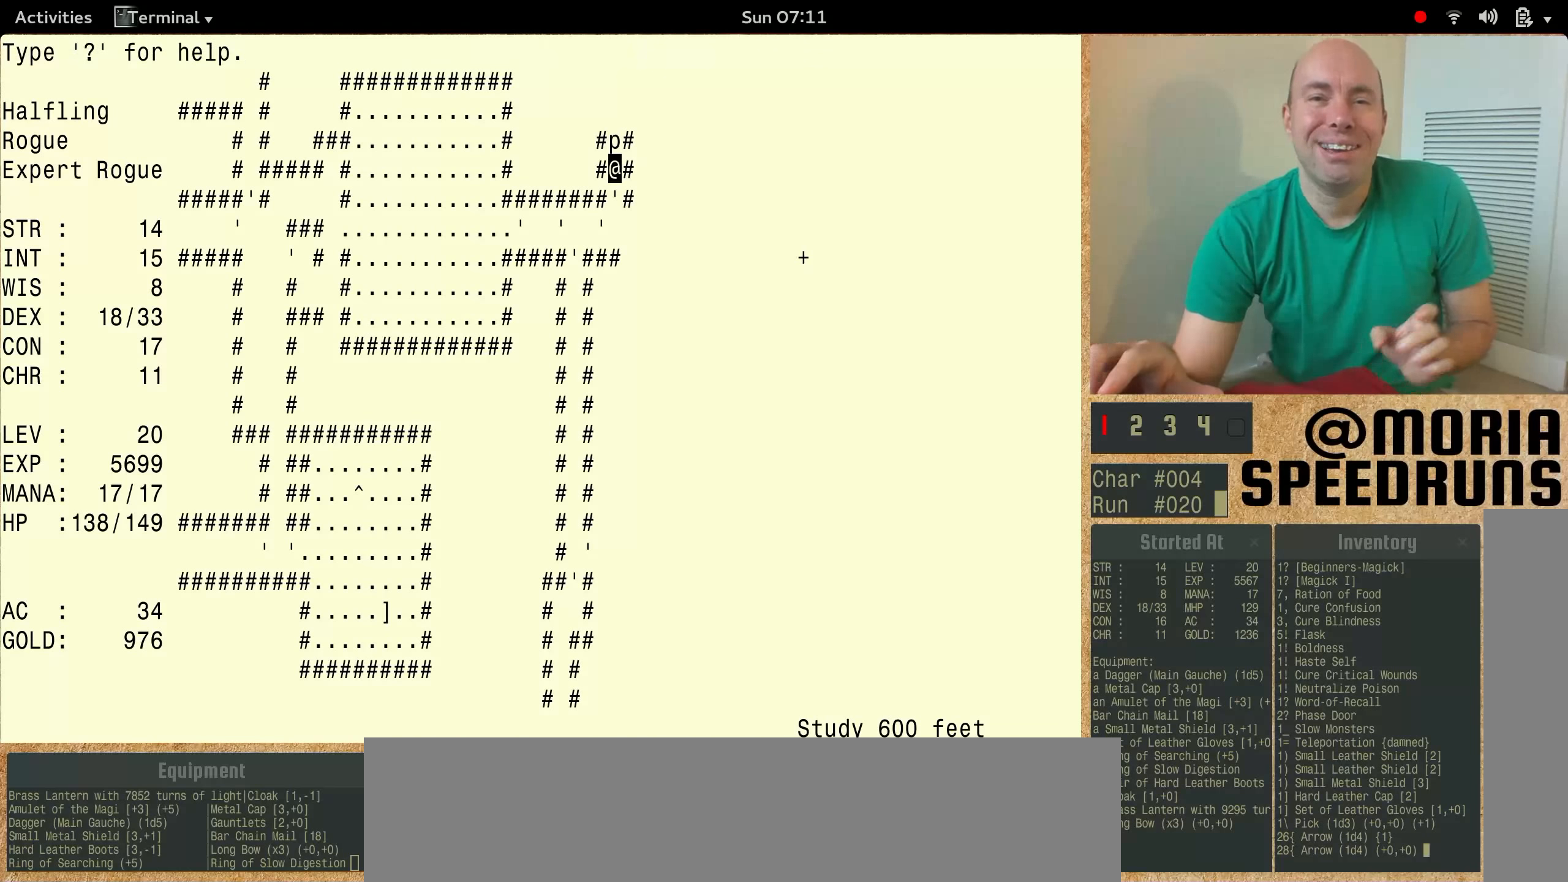
{"keys": ["num6"], "events": []}
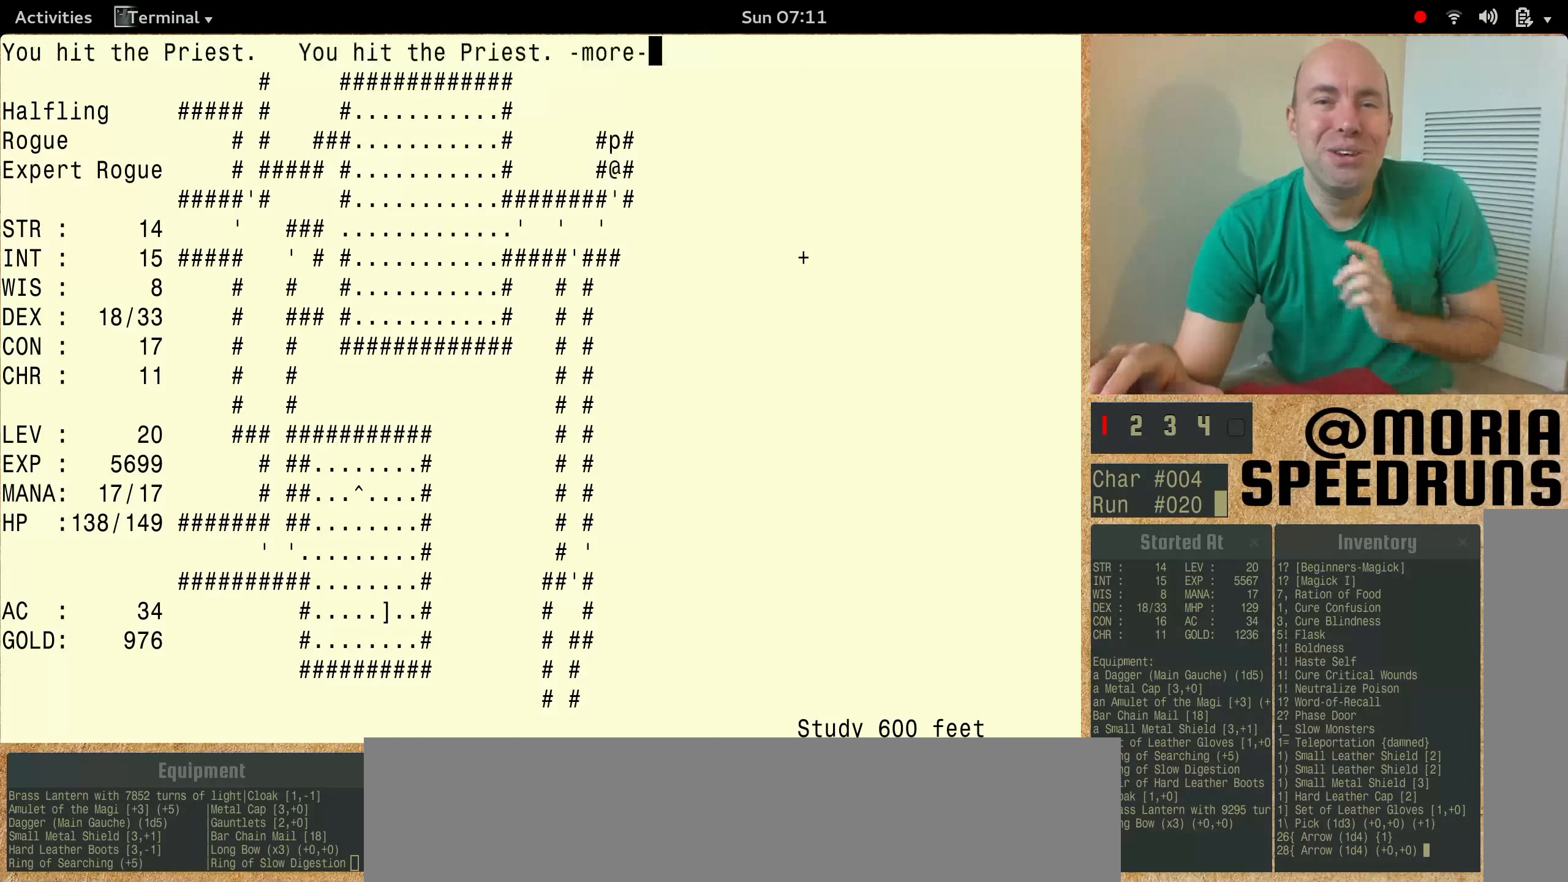
{"keys": [], "events": [[500, "num6", "up"]]}
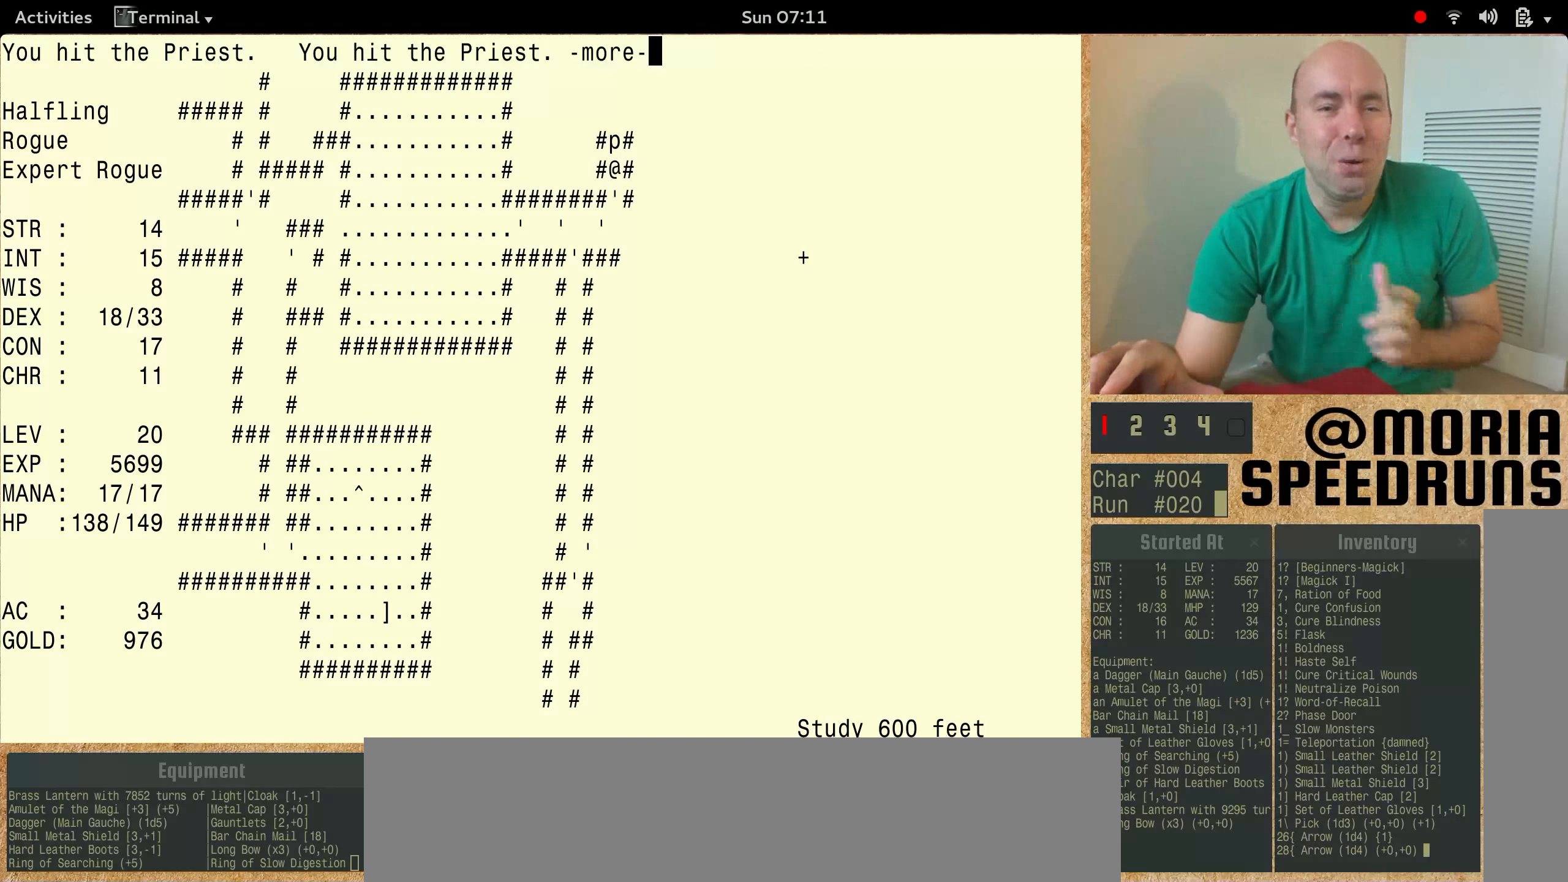
{"keys": ["num6"], "events": [[67, "num6", "down"]]}
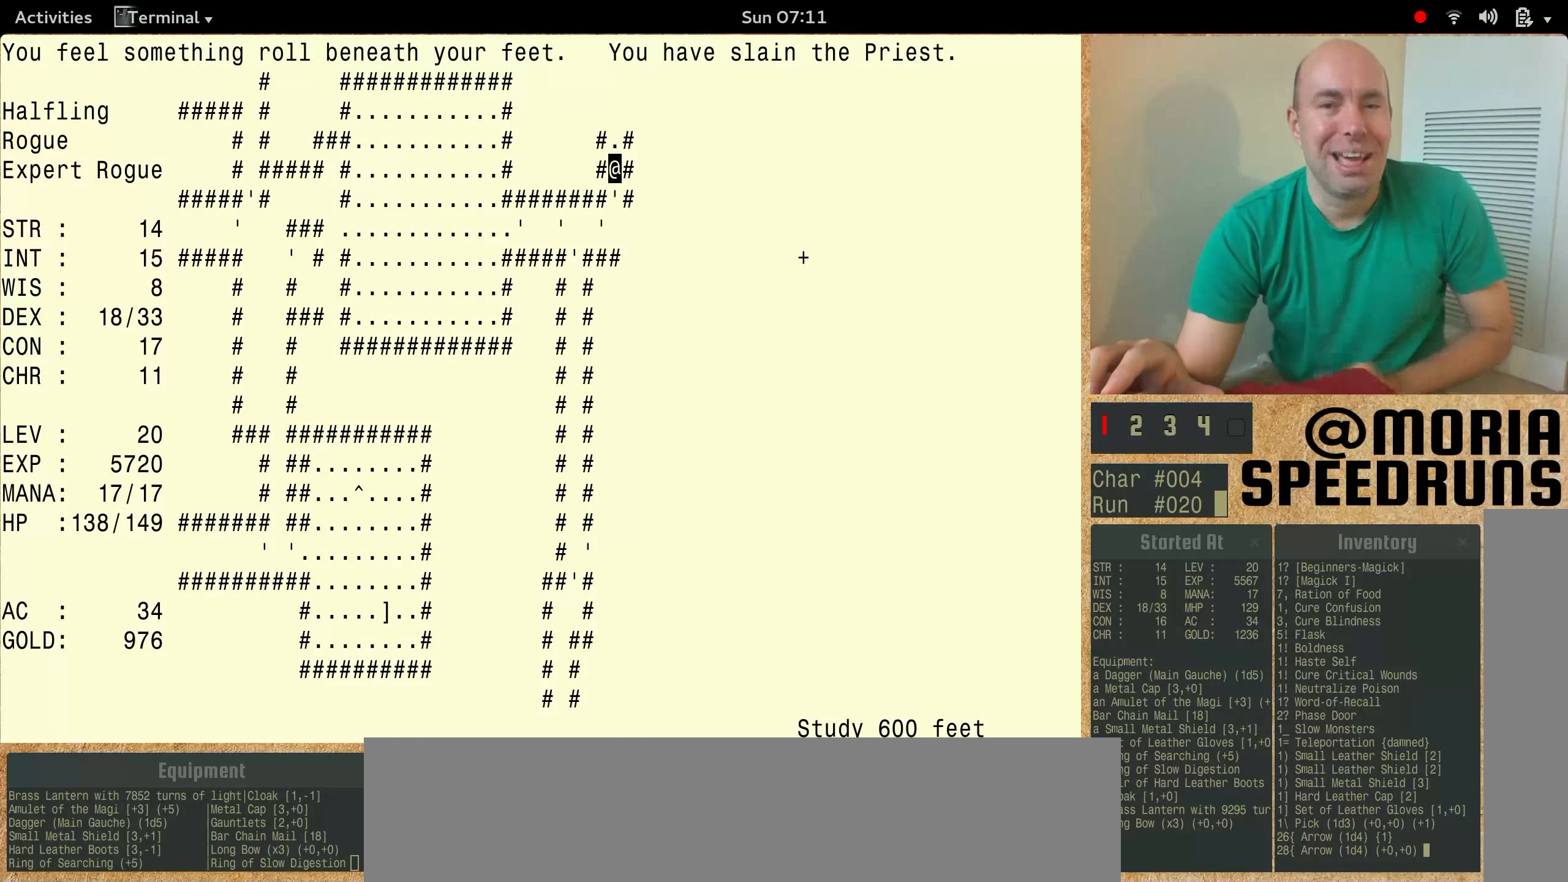
{"keys": [], "events": [[167, "num6", "up"]]}
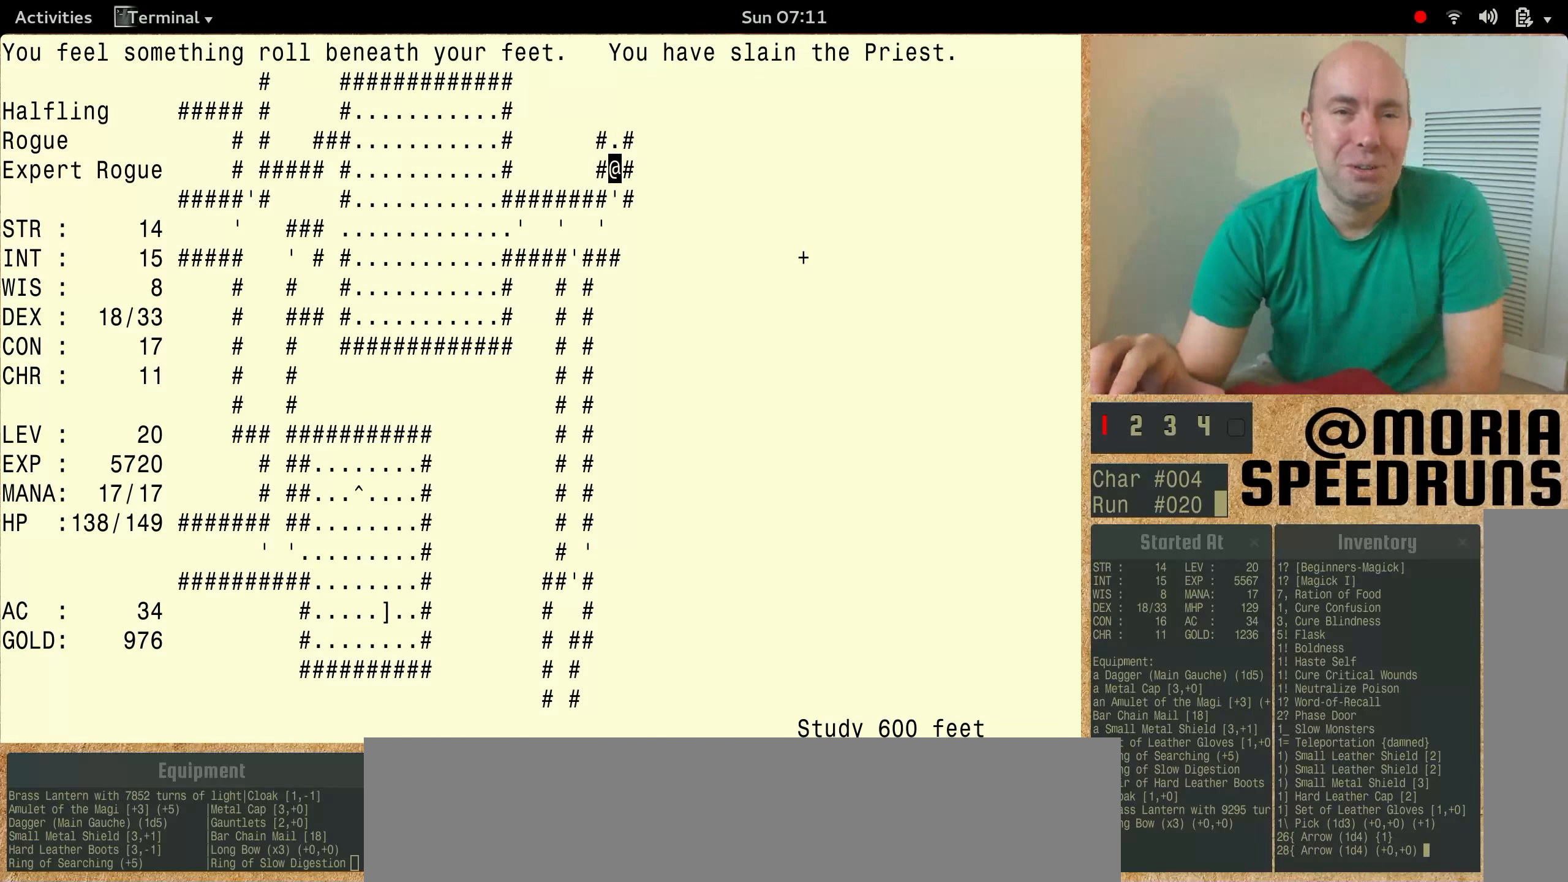
{"keys": ["num6"], "events": [[400, "num6", "down"]]}
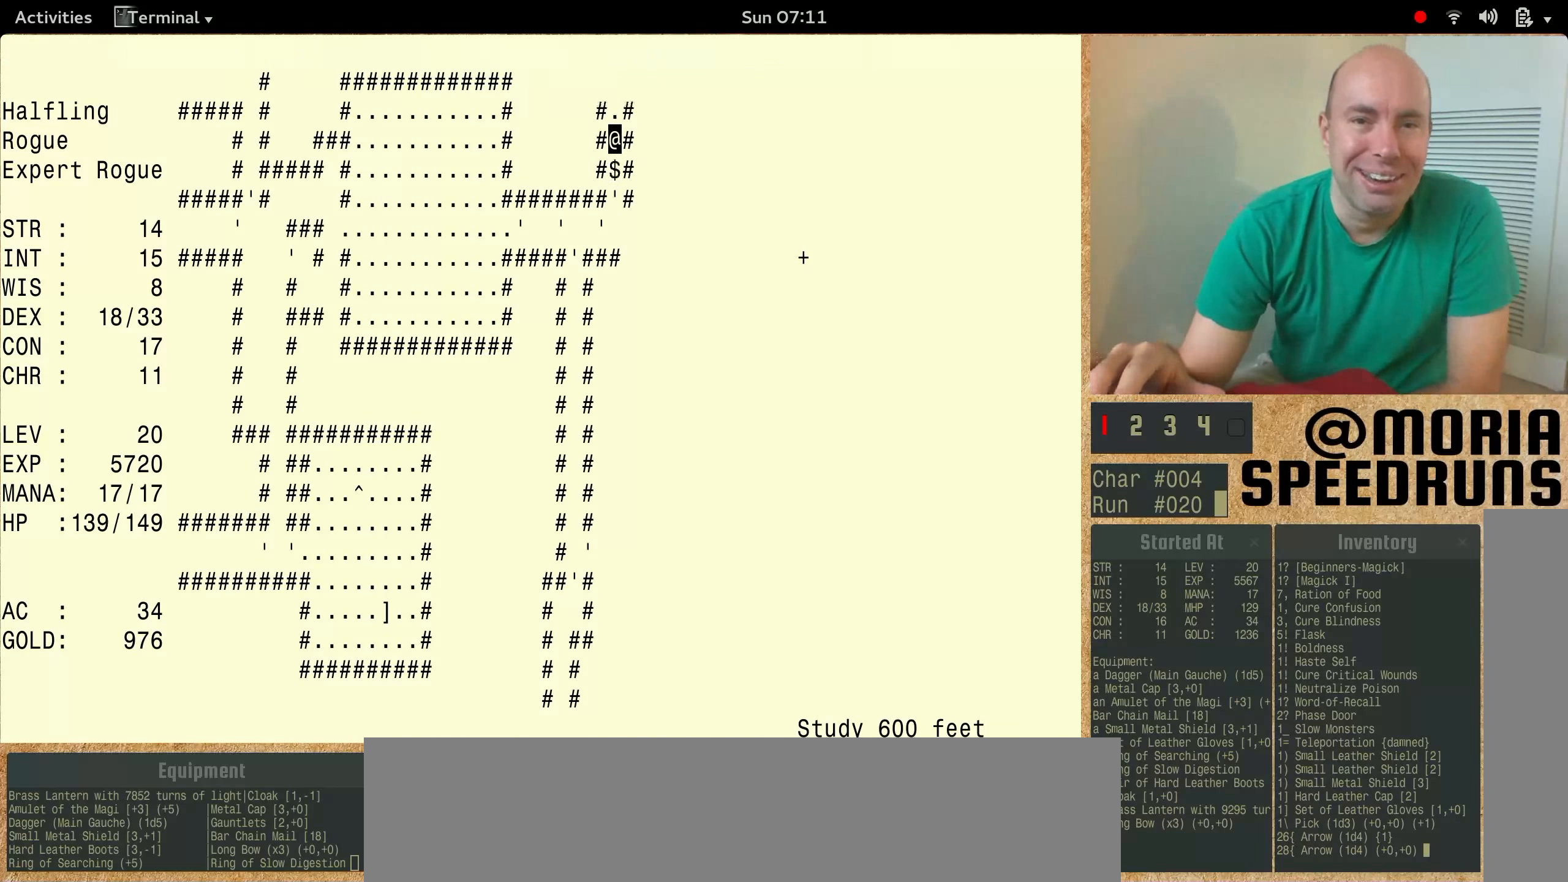
{"keys": ["num6"], "events": []}
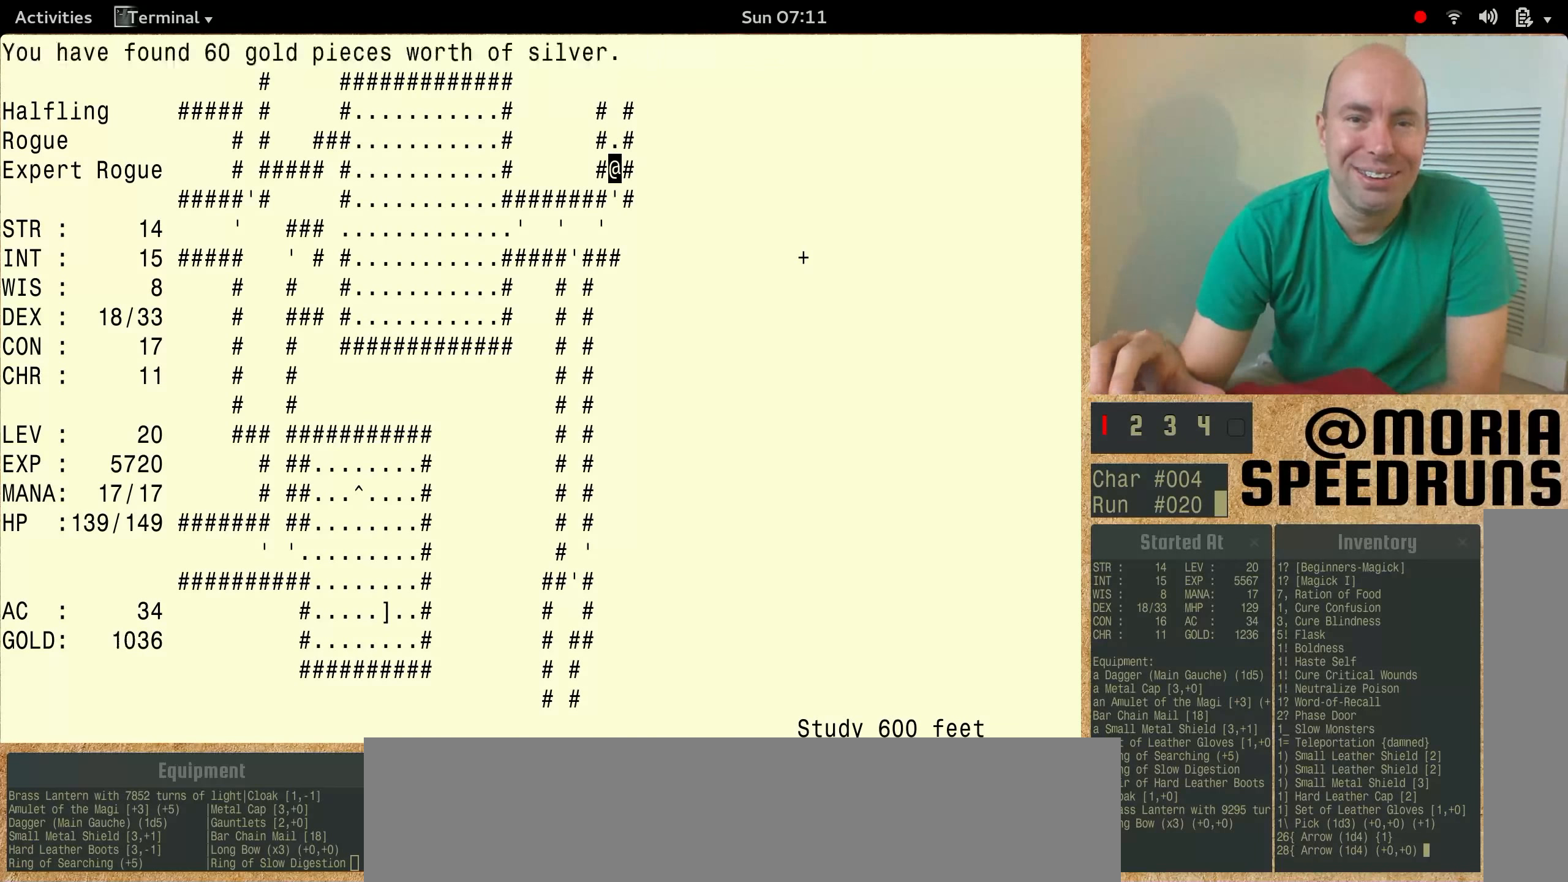
{"keys": [], "events": [[500, "num6", "up"]]}
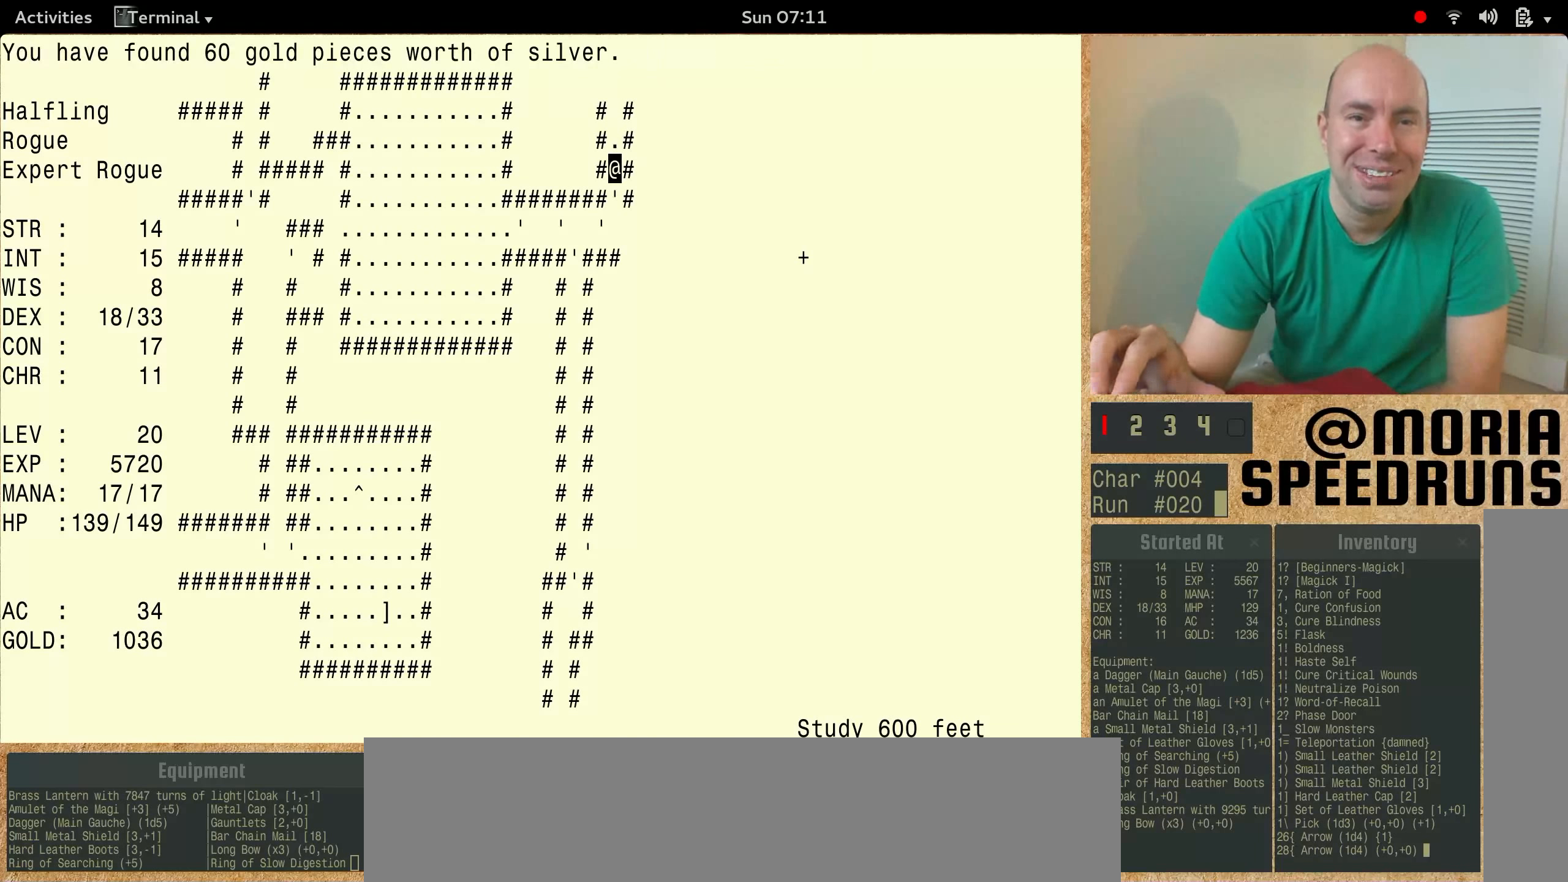
{"keys": ["num6"], "events": [[267, "num6", "down"]]}
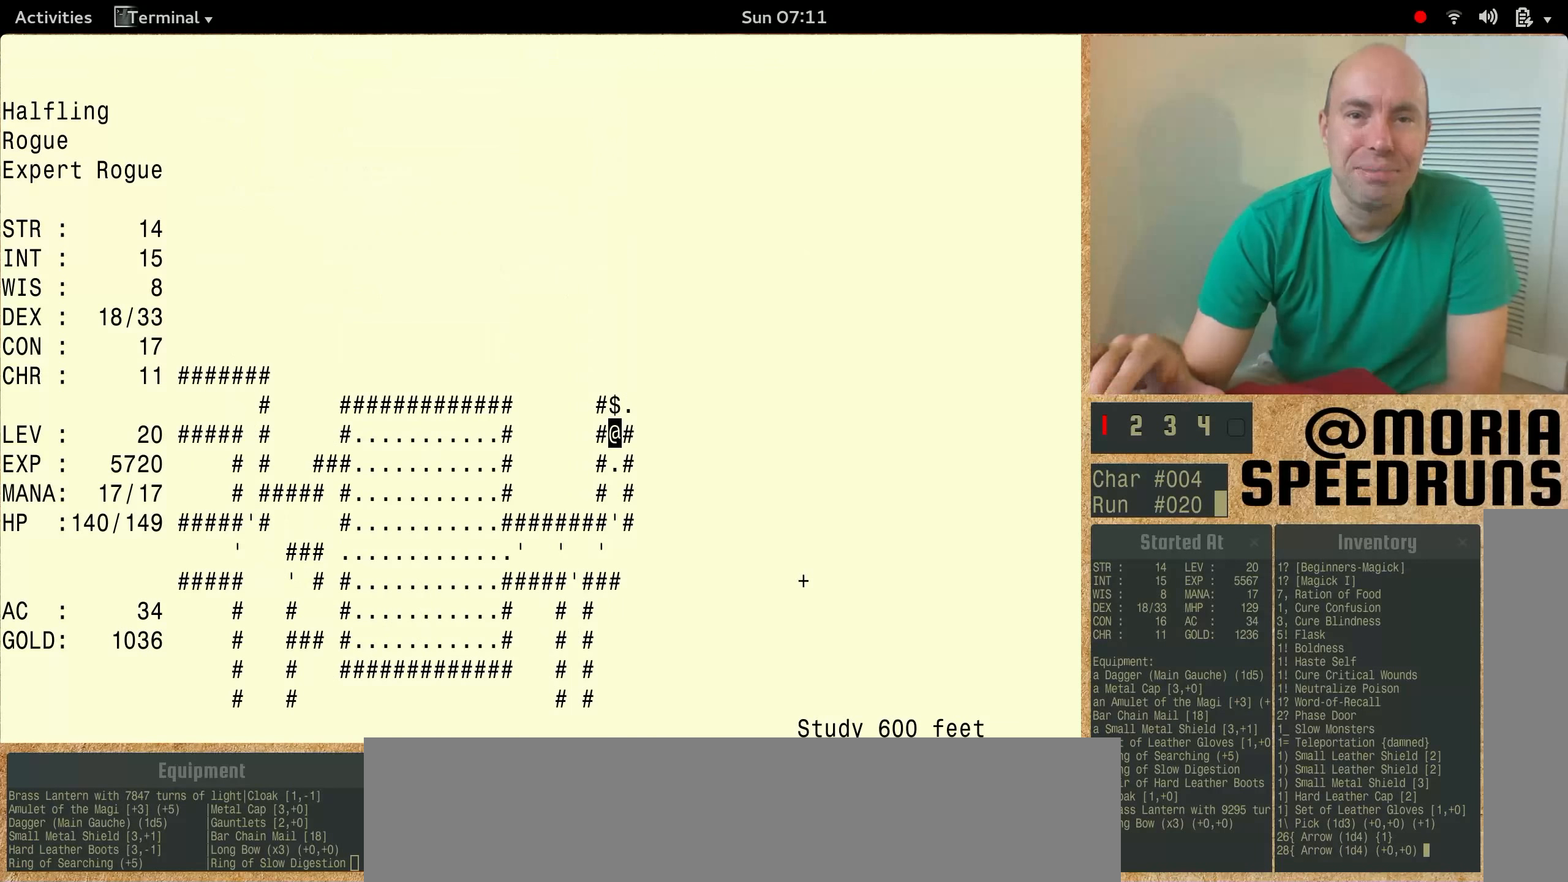
{"keys": [], "events": [[467, "num6", "up"]]}
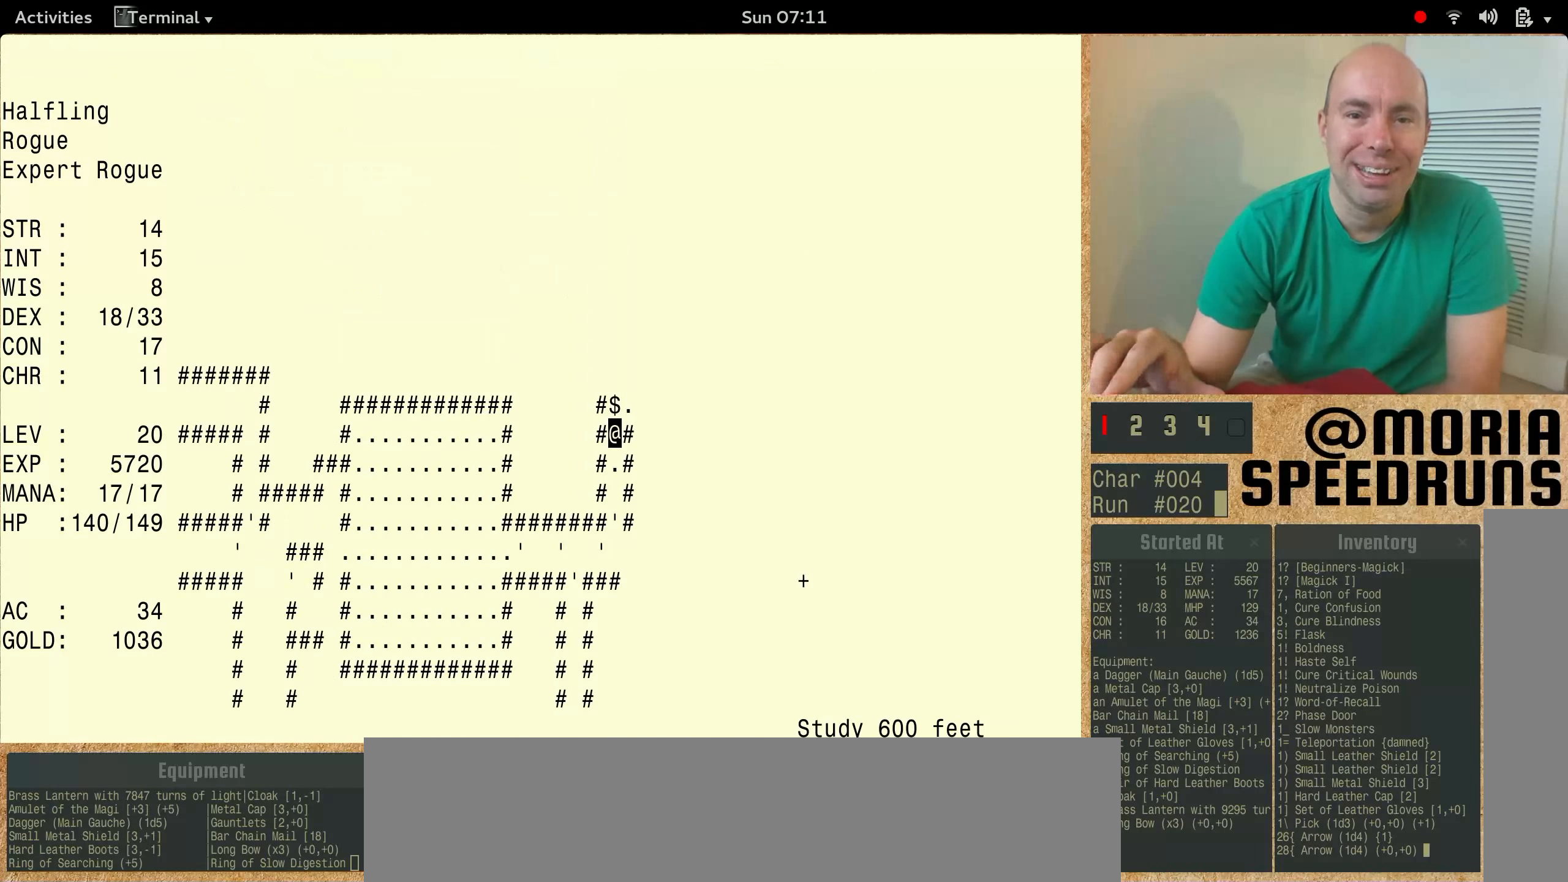
{"keys": ["num6"], "events": [[233, "num6", "down"]]}
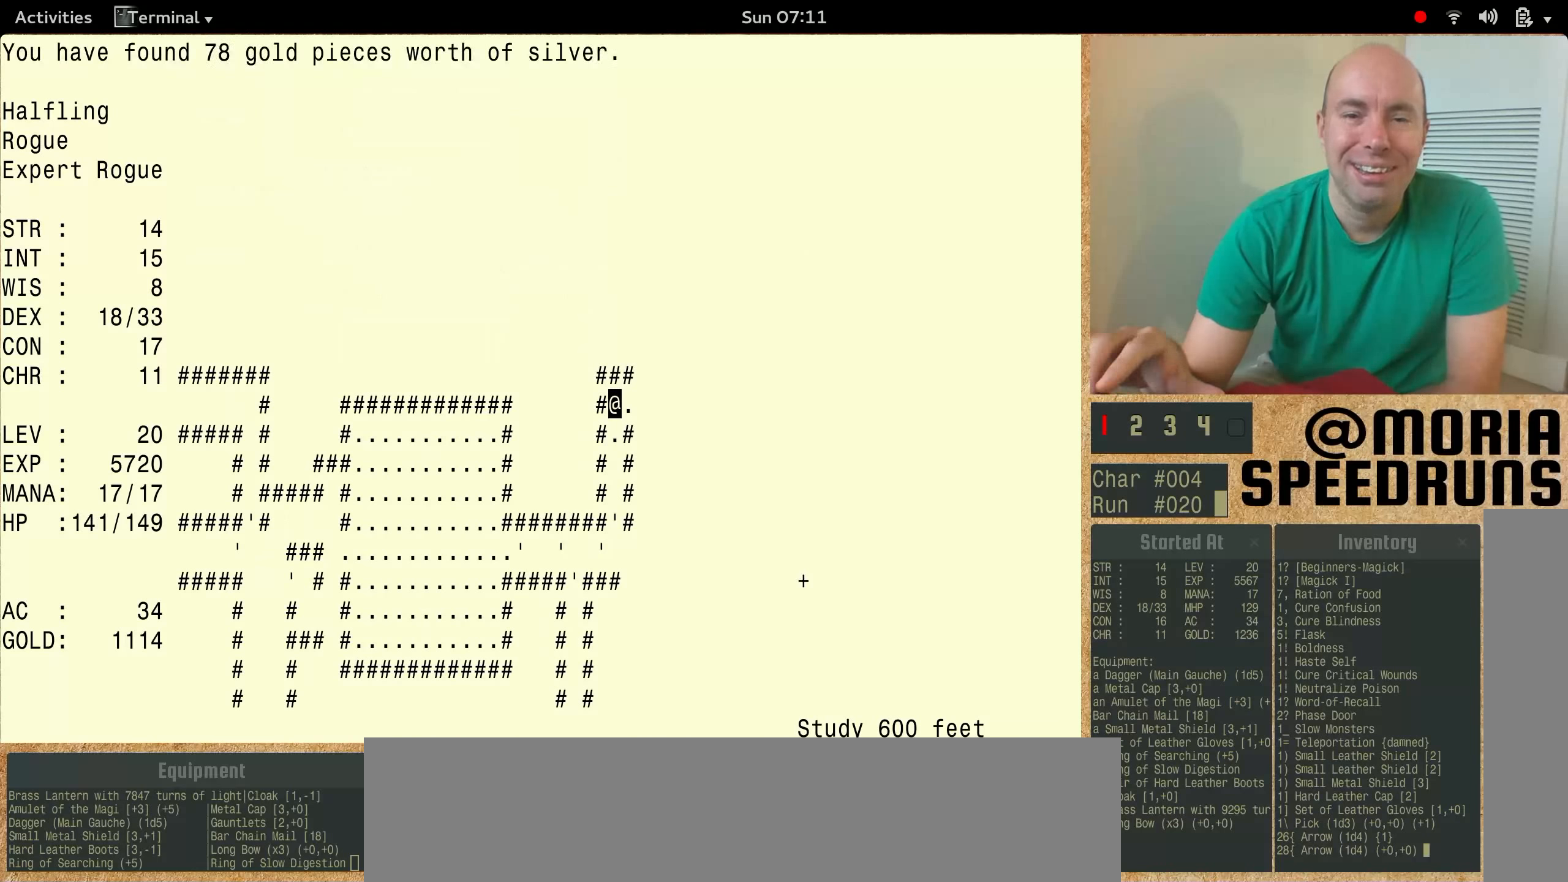
{"keys": ["num6"], "events": []}
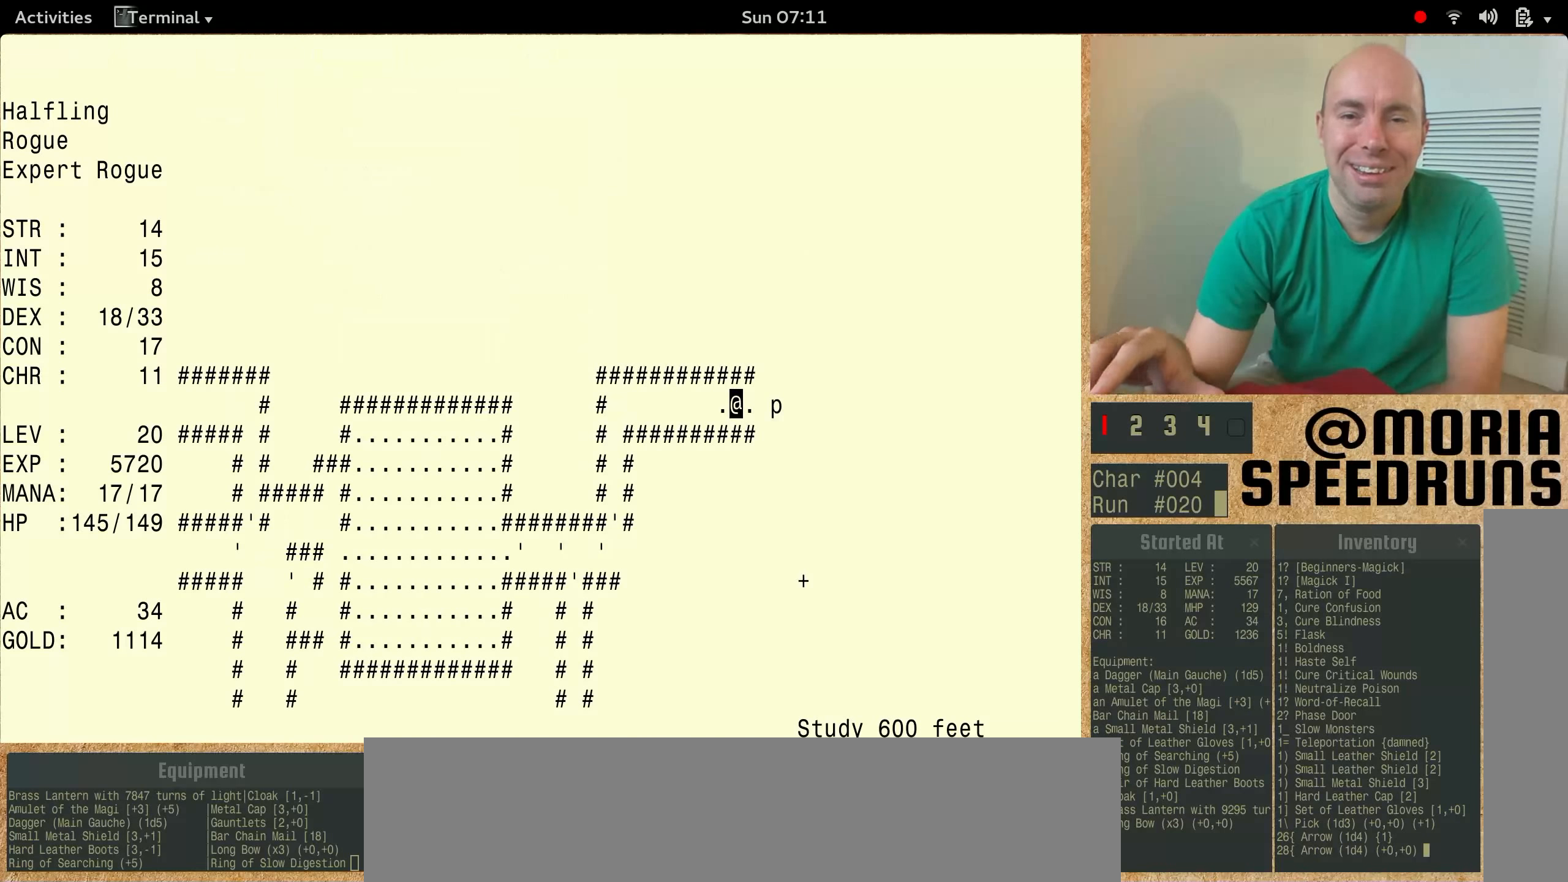
{"keys": ["num6"], "events": [[266, "num6", "up"], [433, "num6", "down"]]}
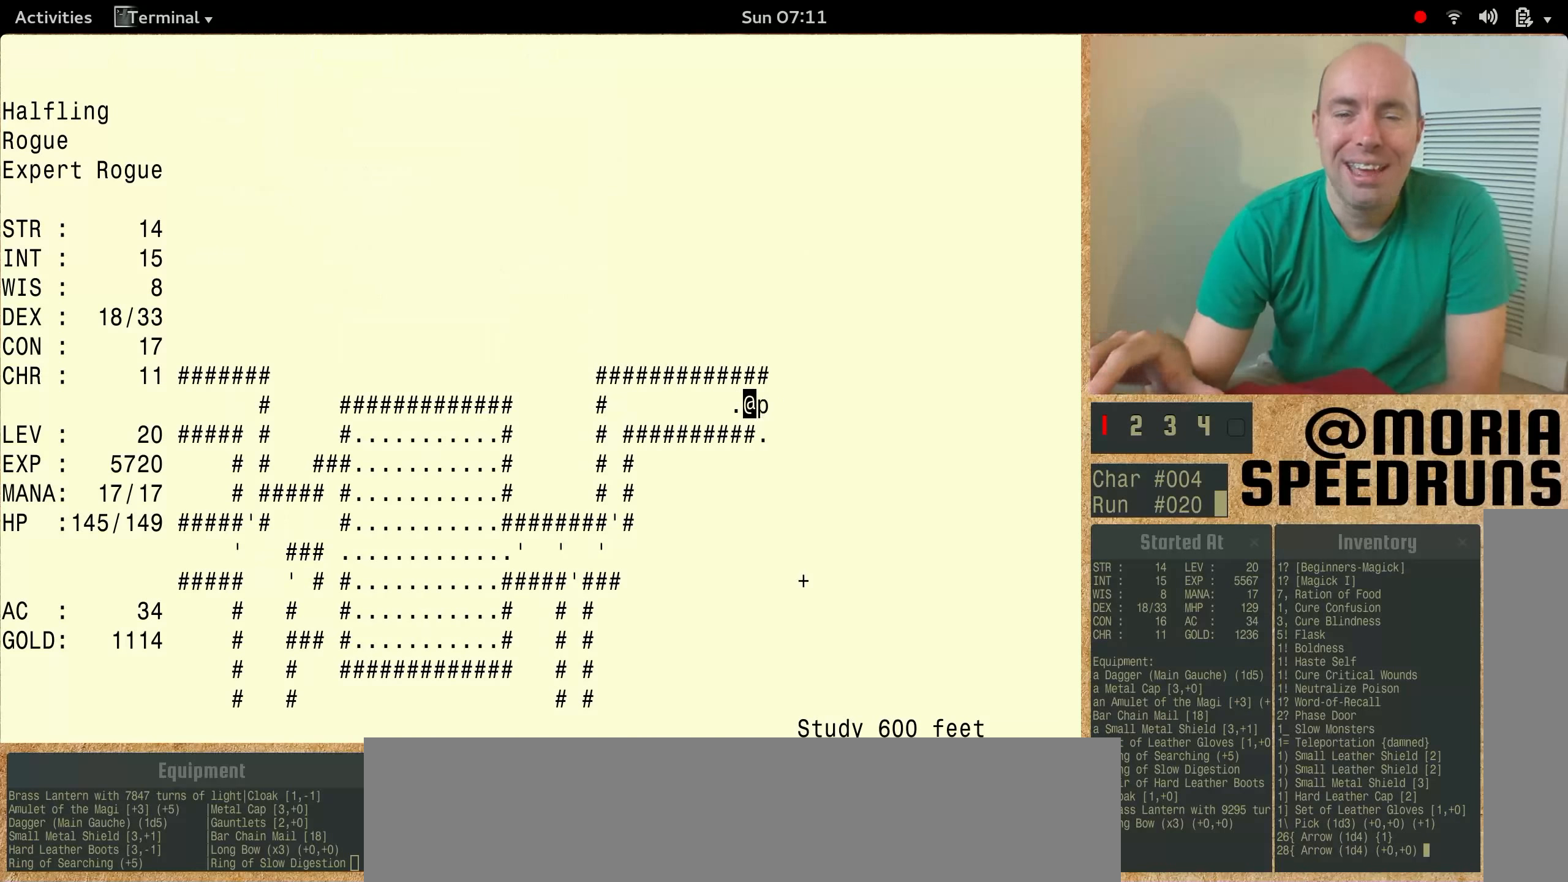
{"keys": ["num6"], "events": []}
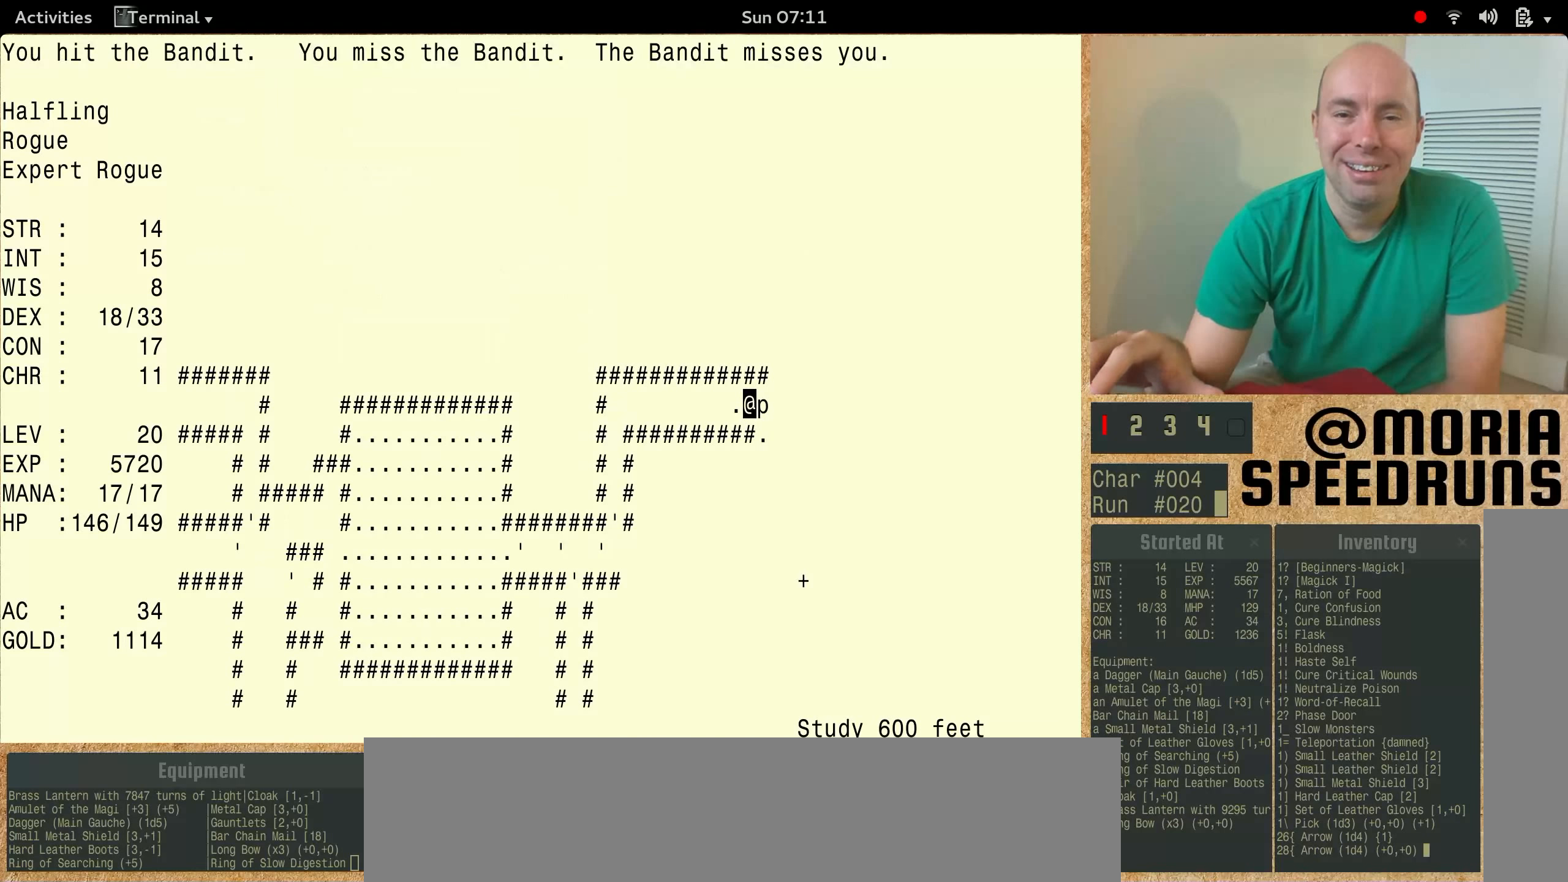
{"keys": [], "events": [[400, "num6", "up"]]}
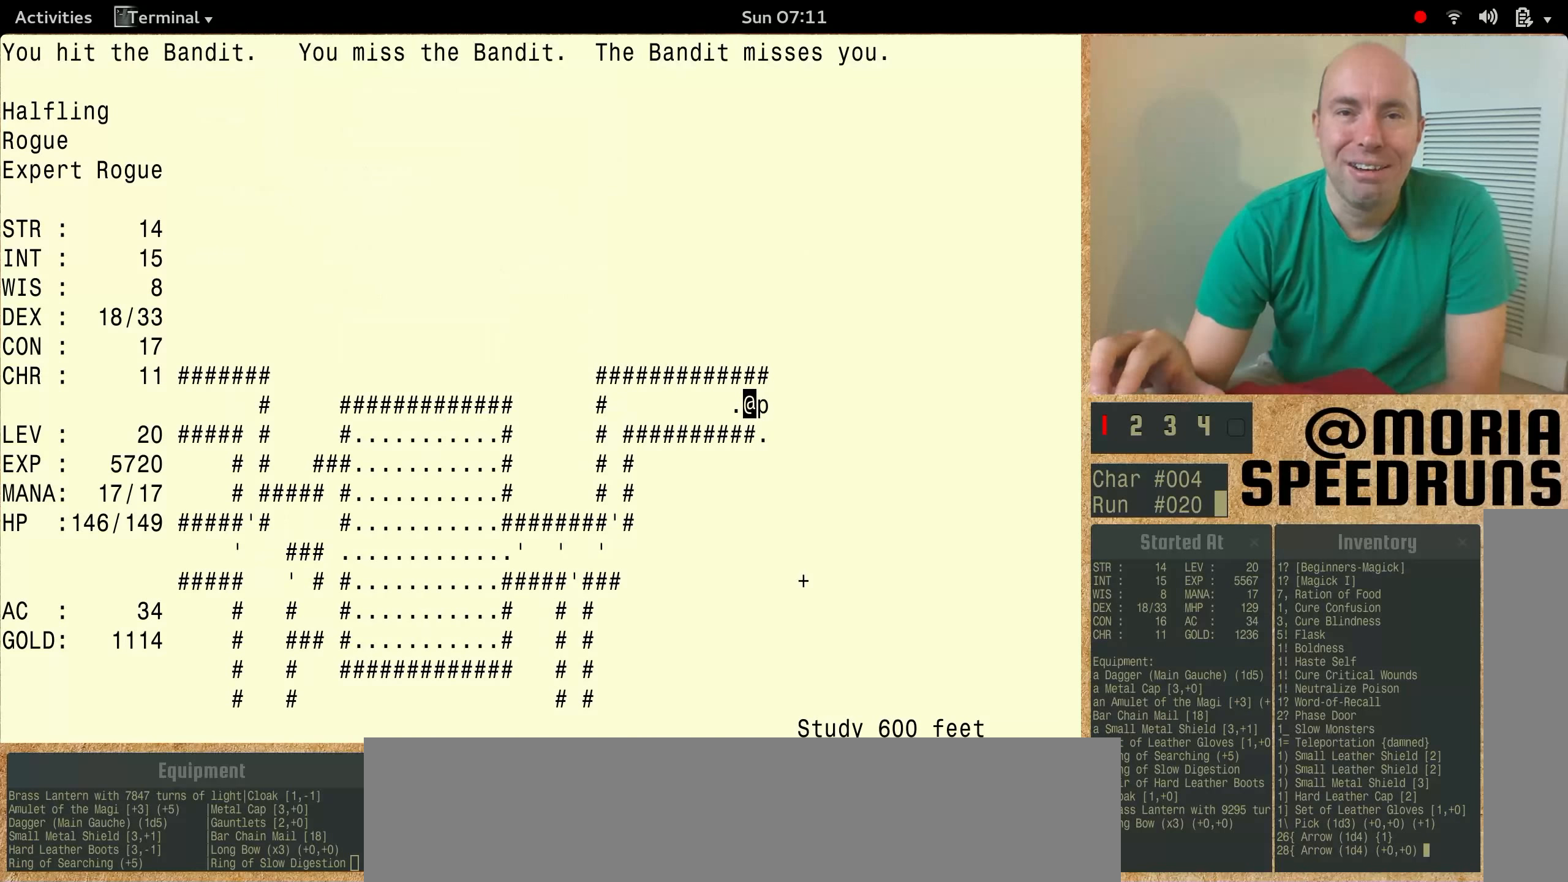
{"keys": [], "events": []}
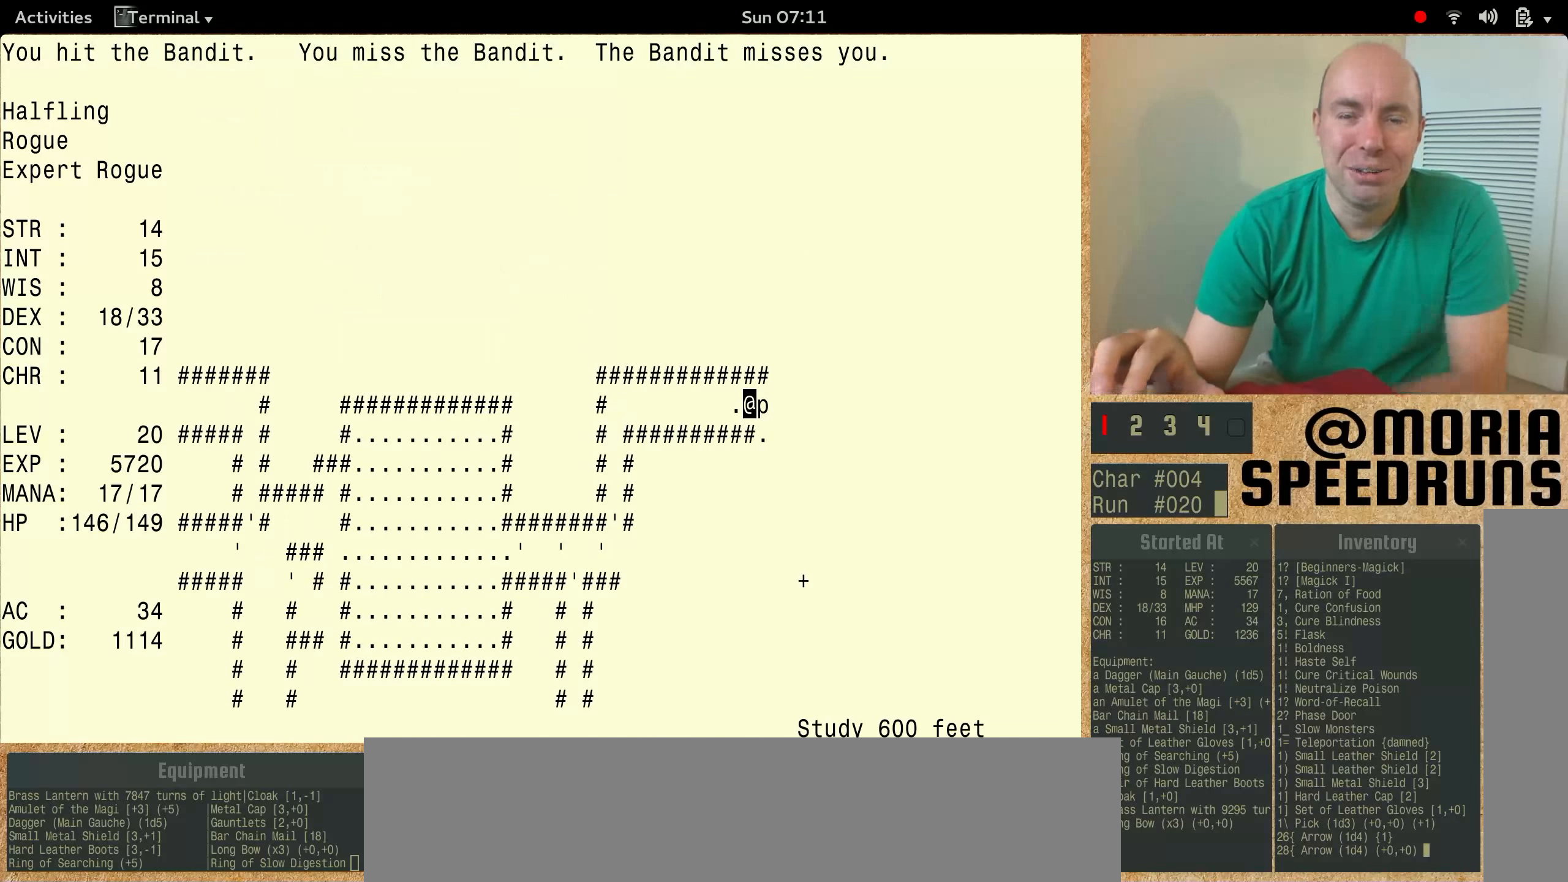
{"keys": [], "events": []}
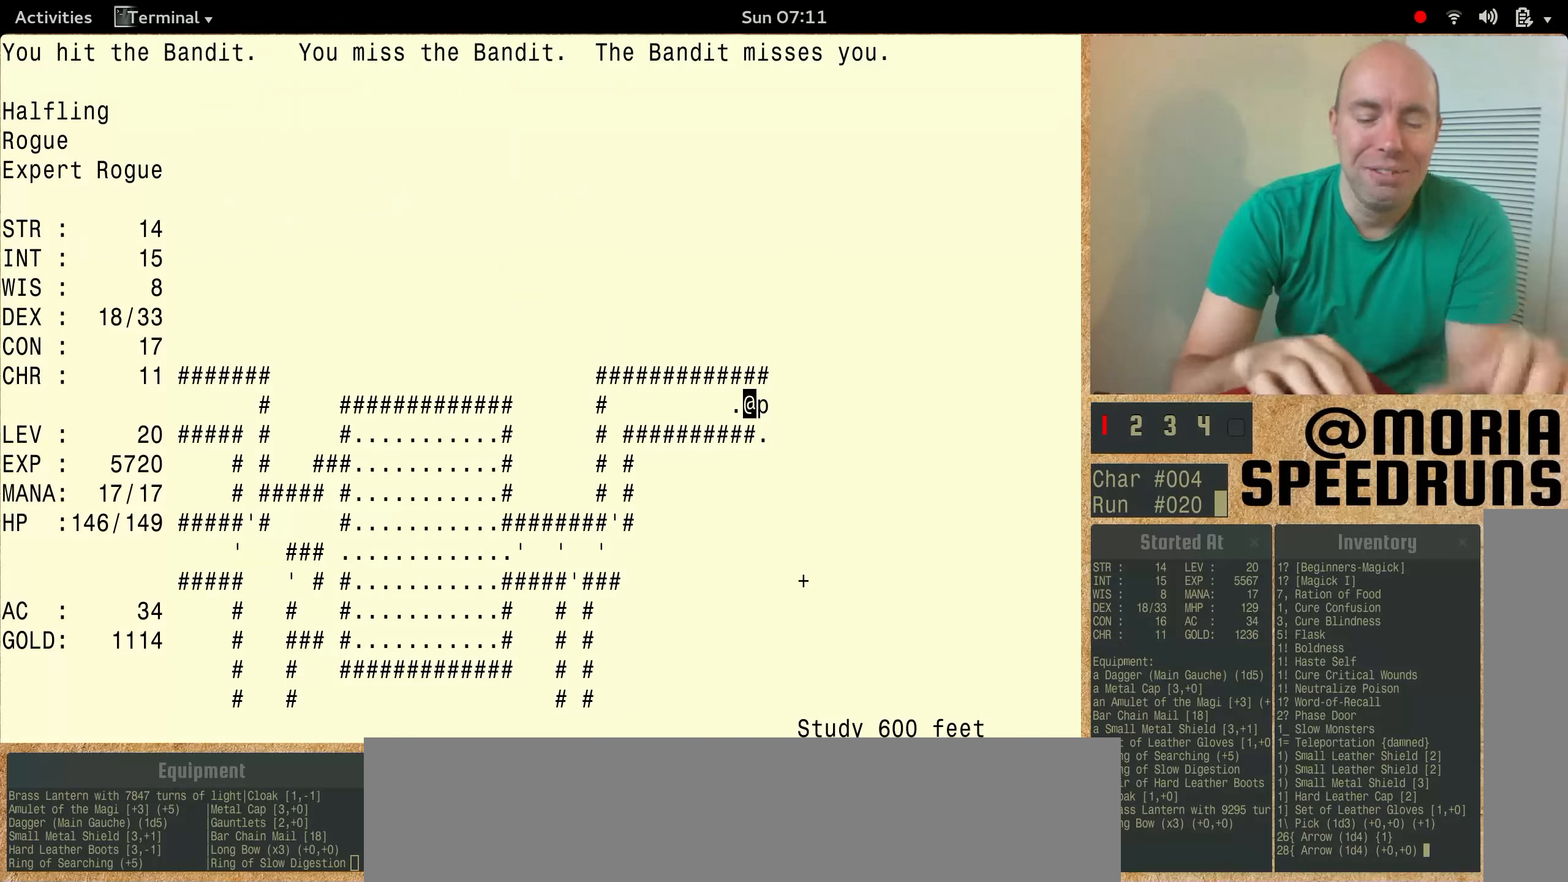
{"keys": ["num6"], "events": [[433, "num6", "down"]]}
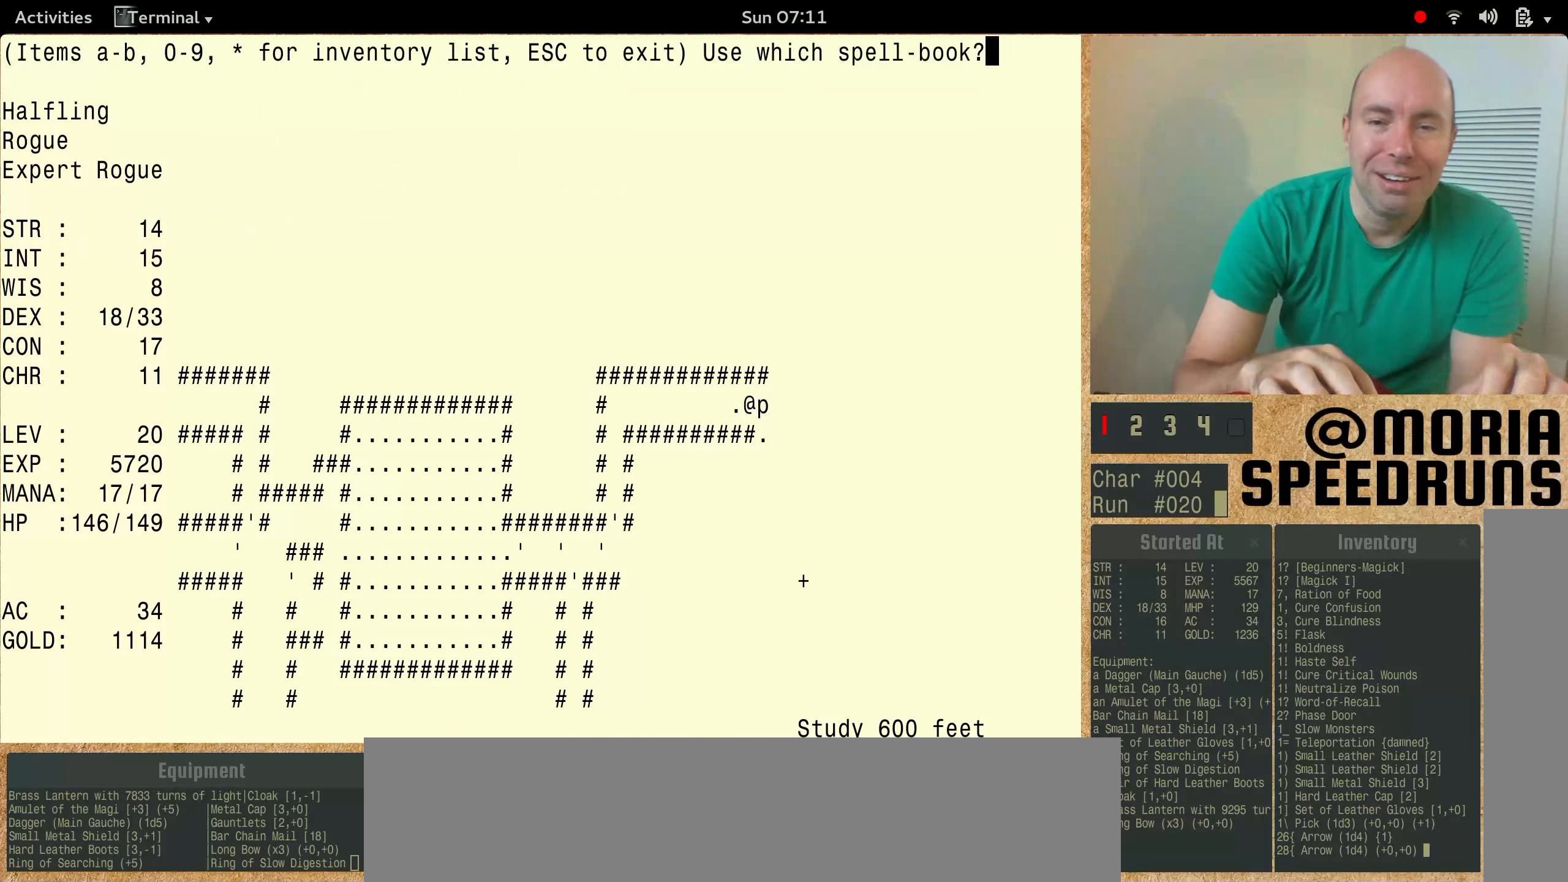
{"keys": ["num6"], "events": []}
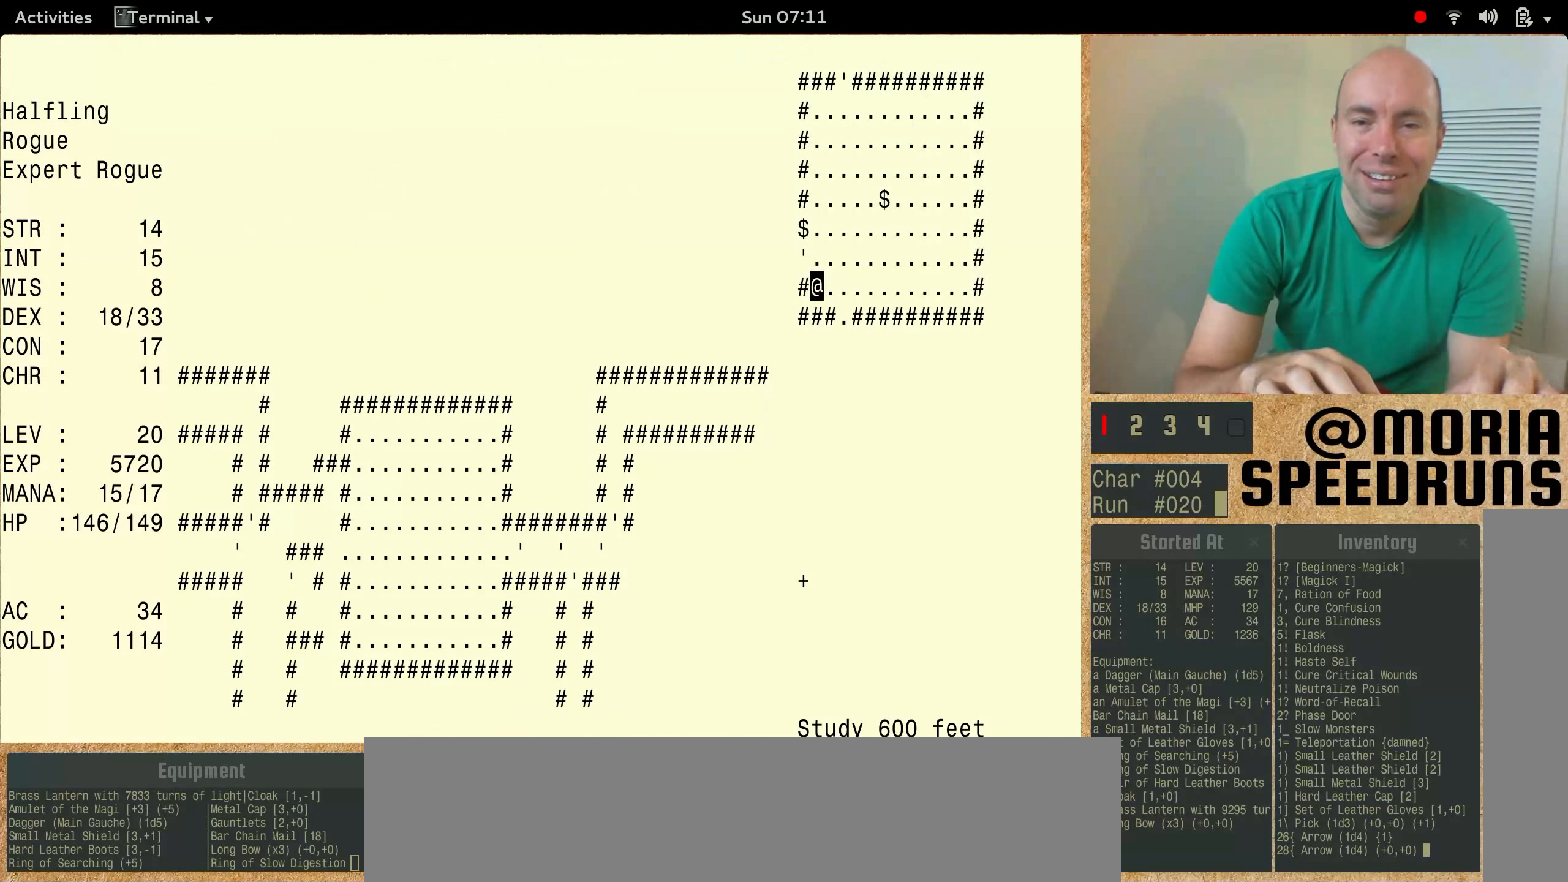
{"keys": [], "events": [[200, "num6", "up"]]}
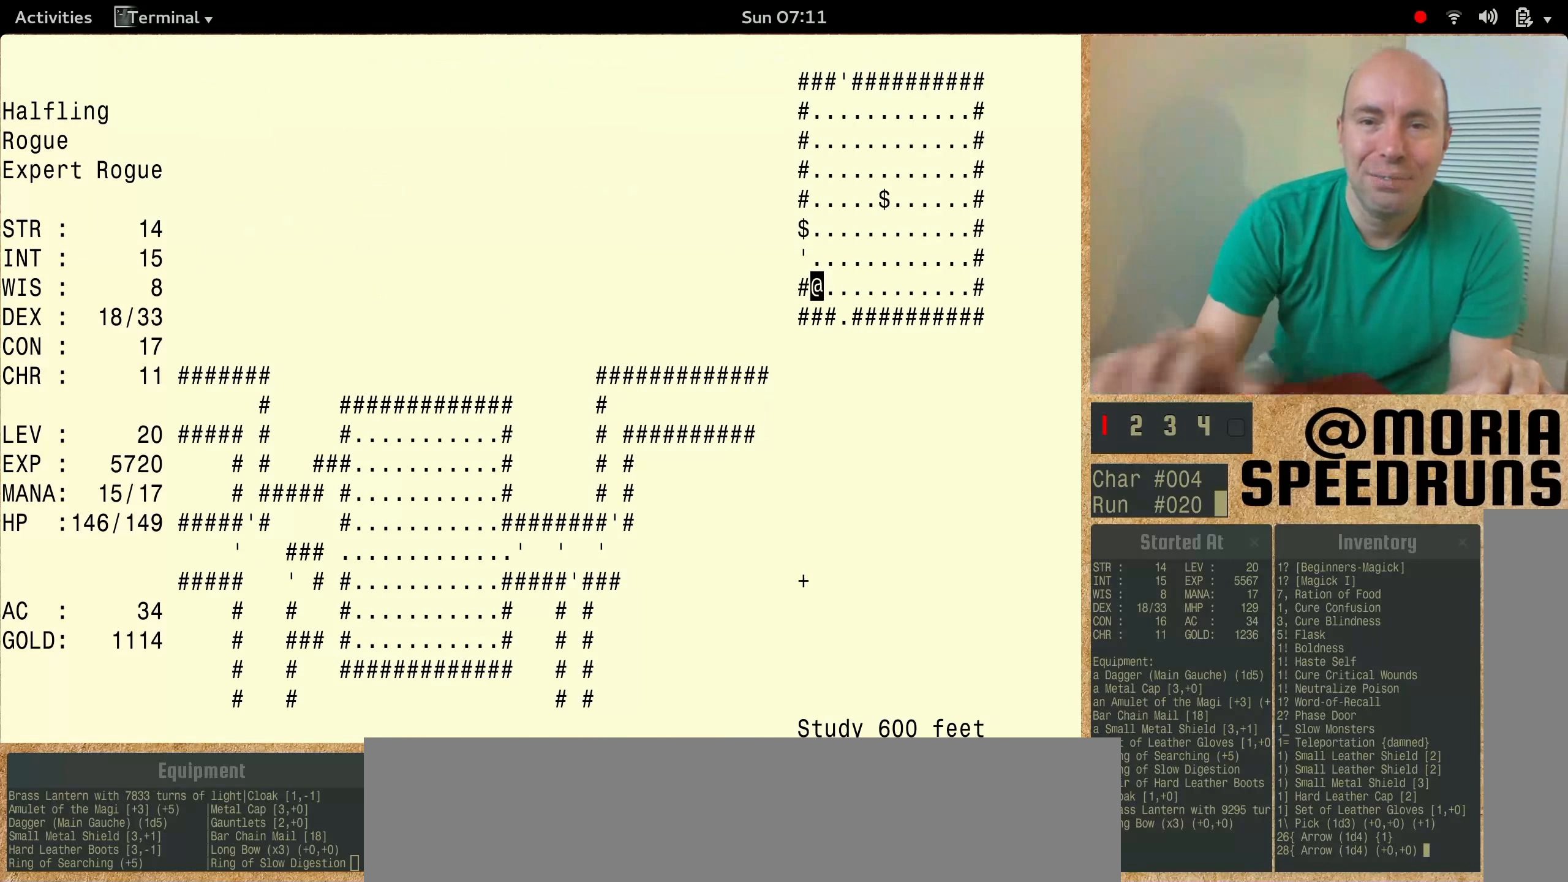
{"keys": ["num6"], "events": [[300, "num6", "down"]]}
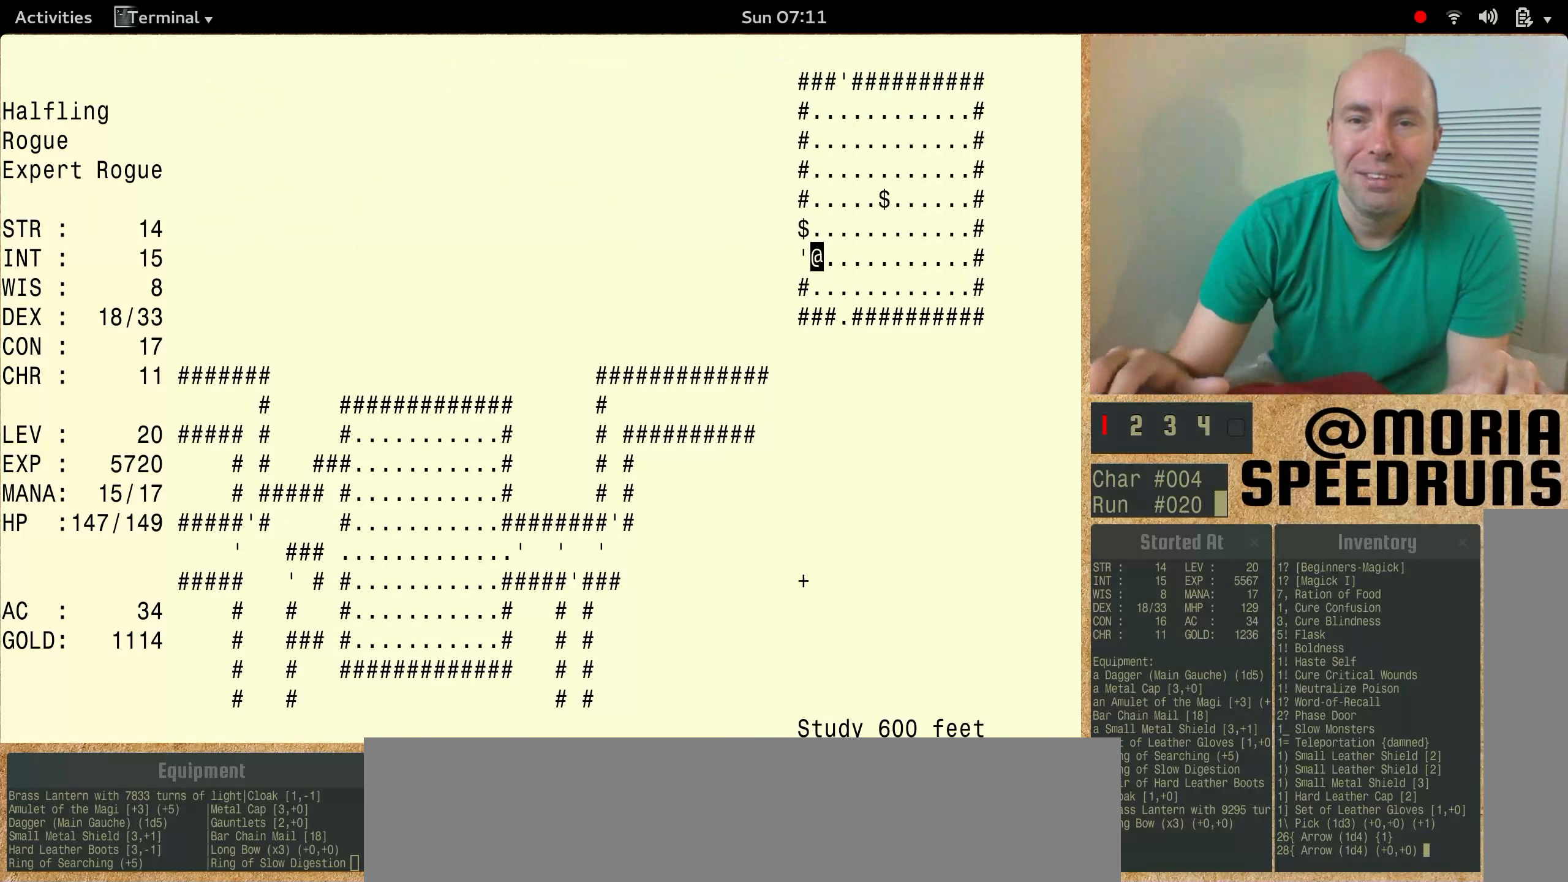
{"keys": ["num6"], "events": []}